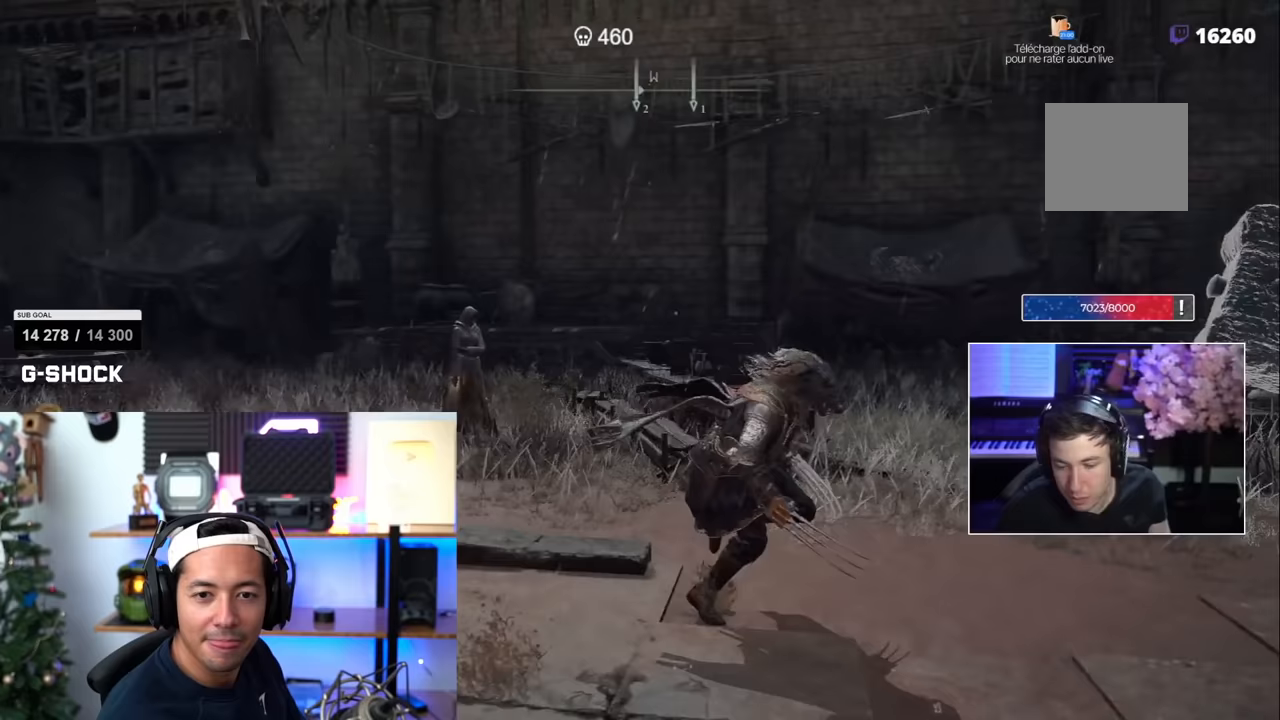
Gameplay with a controller (PlayStation layout); each line is a JSON object with the inputs held at the frame after it (dt_ms = milliseconds from this image to that frame). "events" lists button and stick changes between this image and that frame as [ms after this image, input, new state], when the widget could be followed in between.
{"dt_ms": 500, "buttons": ["SQUARE"], "left_stick": "right", "right_stick": "right", "events": [[50, "right_stick", "center"], [83, "left_stick", "right"], [500, "right_stick", "right"]]}
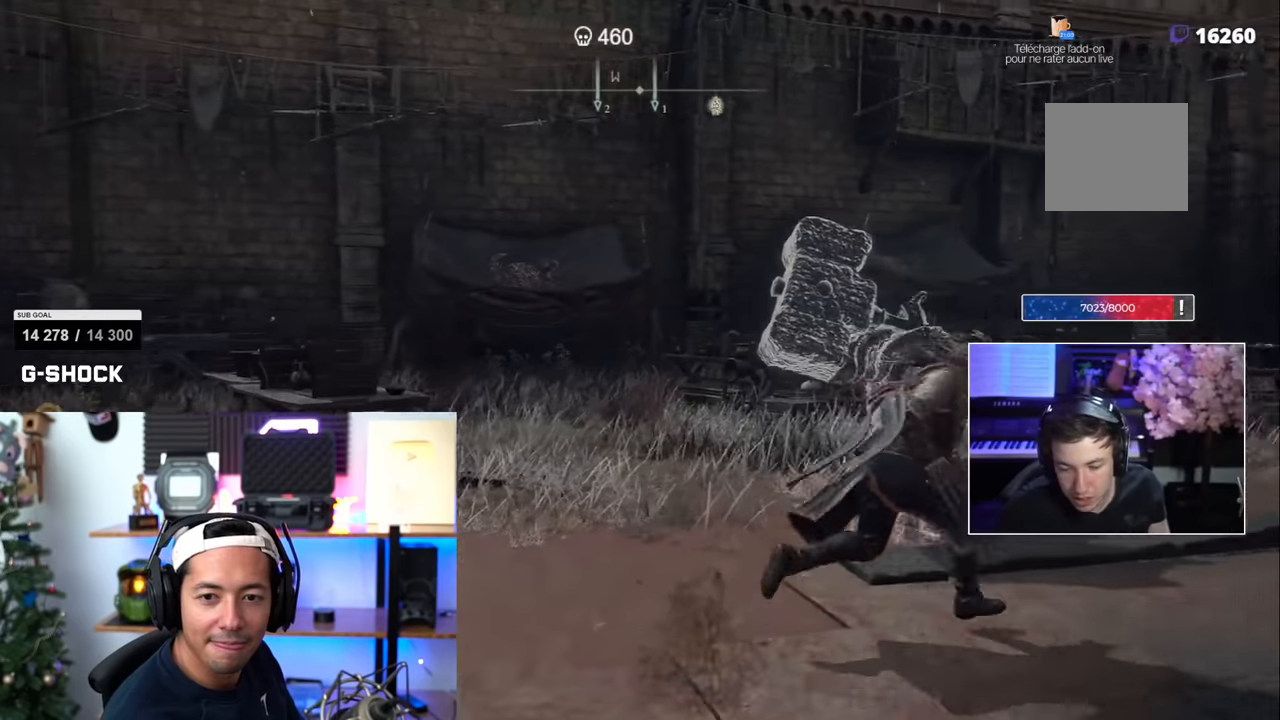
{"dt_ms": 500, "buttons": ["SQUARE"], "left_stick": "down-right", "right_stick": "center", "events": [[33, "left_stick", "down-right"], [150, "right_stick", "center"]]}
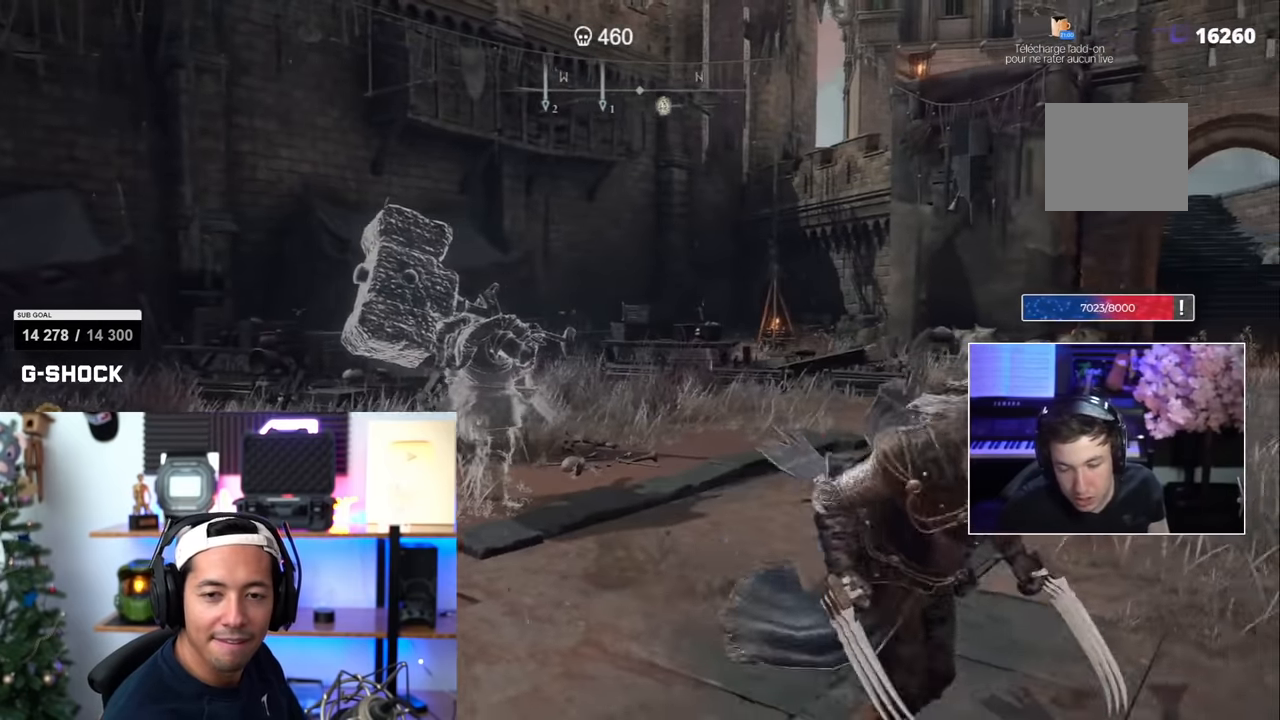
{"dt_ms": 500, "buttons": ["SQUARE"], "left_stick": "left", "right_stick": "center", "events": [[183, "right_stick", "left"], [217, "left_stick", "down-left"], [267, "right_stick", "center"], [483, "left_stick", "left"]]}
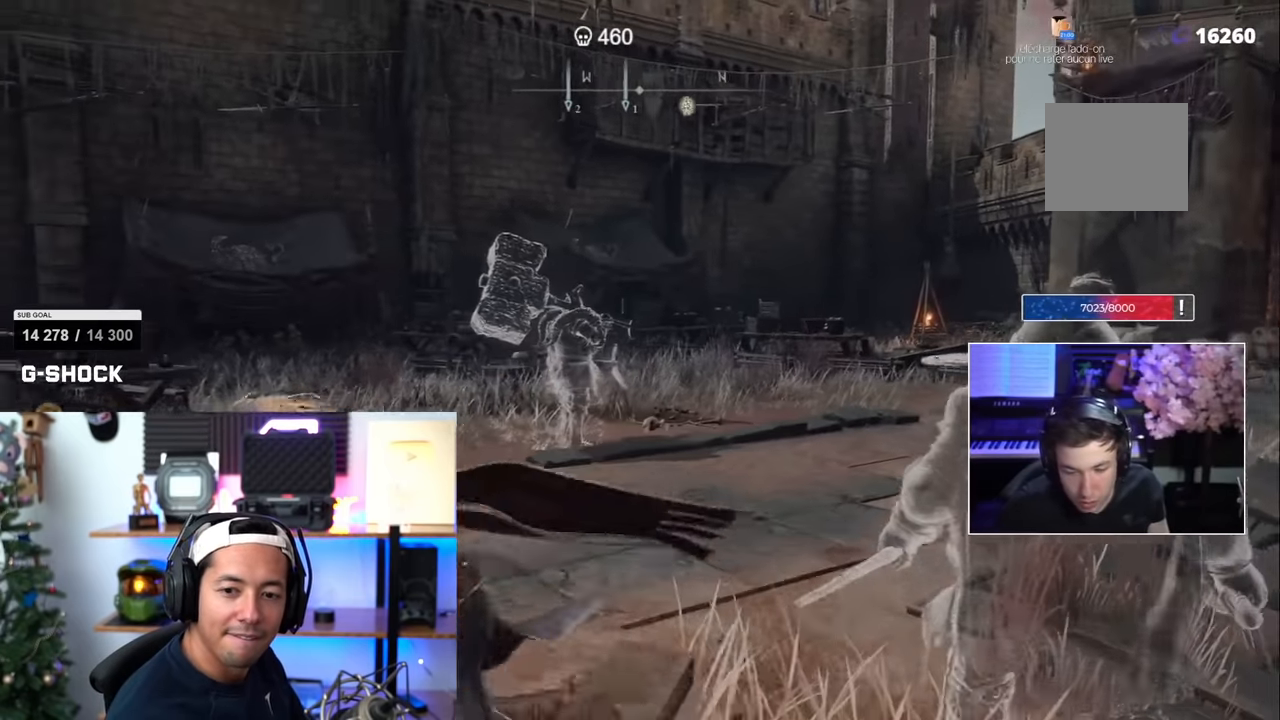
{"dt_ms": 500, "buttons": ["SQUARE"], "left_stick": "up", "right_stick": "center", "events": [[433, "left_stick", "up"]]}
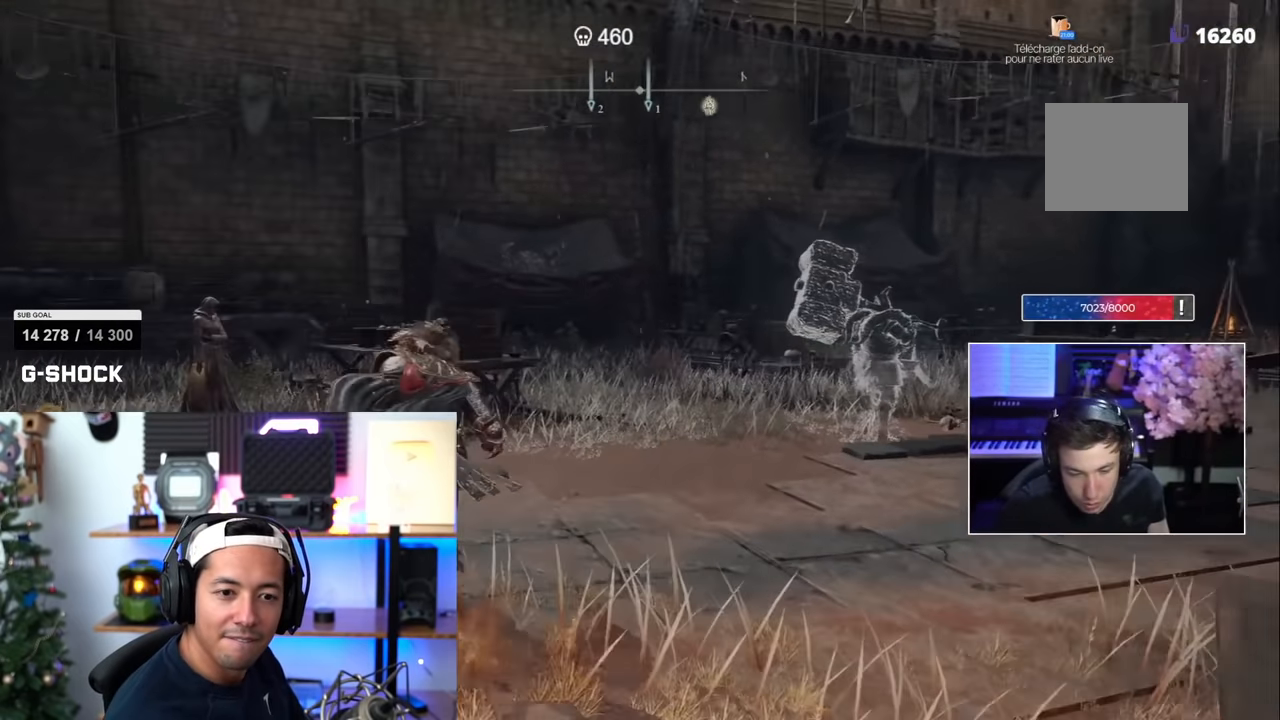
{"dt_ms": 500, "buttons": ["SQUARE"], "left_stick": "up-right", "right_stick": "center", "events": [[400, "left_stick", "up-right"]]}
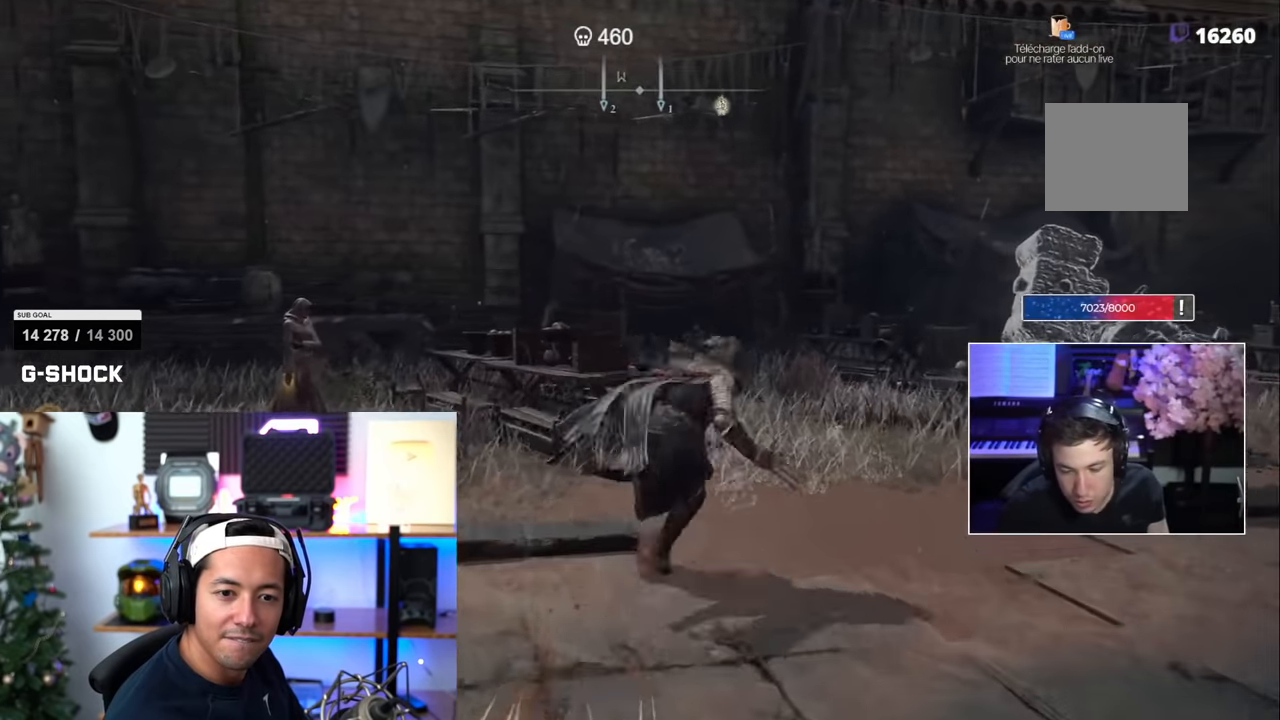
{"dt_ms": 500, "buttons": [], "left_stick": "right", "right_stick": "right", "events": [[267, "SQUARE", "up"], [317, "right_stick", "down-right"], [400, "right_stick", "right"], [433, "left_stick", "right"]]}
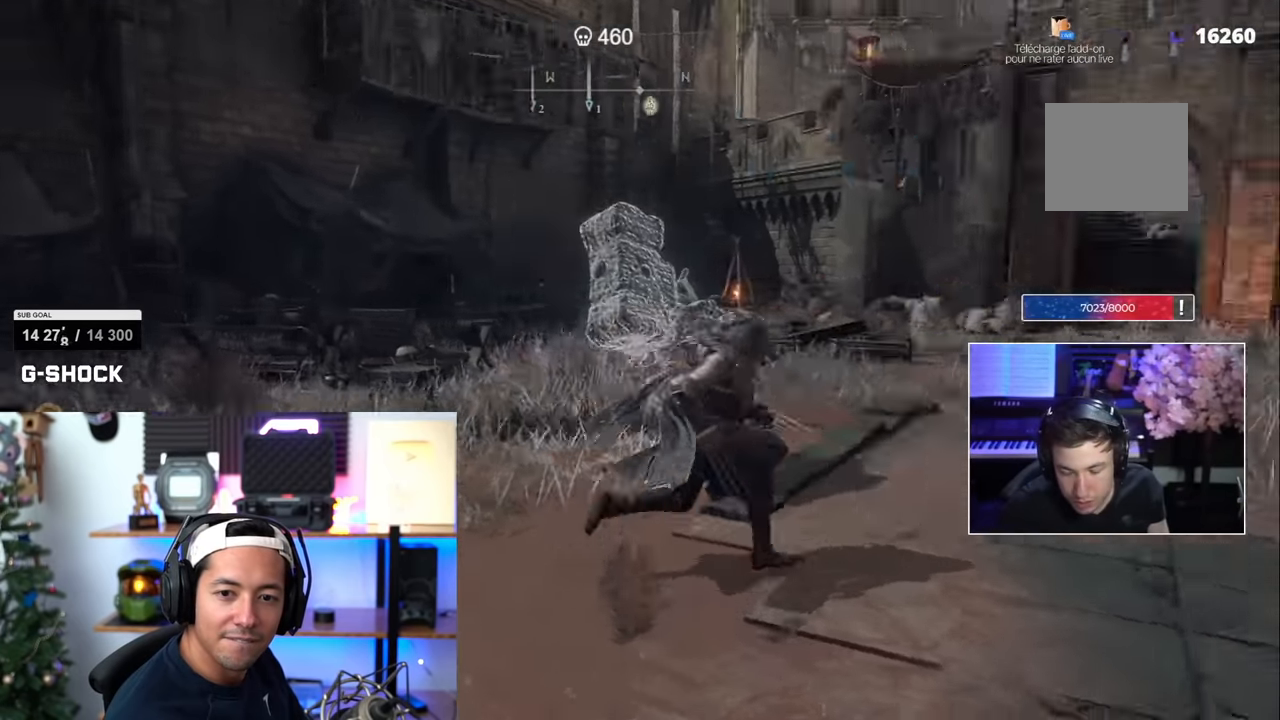
{"dt_ms": 500, "buttons": [], "left_stick": "right", "right_stick": "center", "events": [[183, "right_stick", "center"]]}
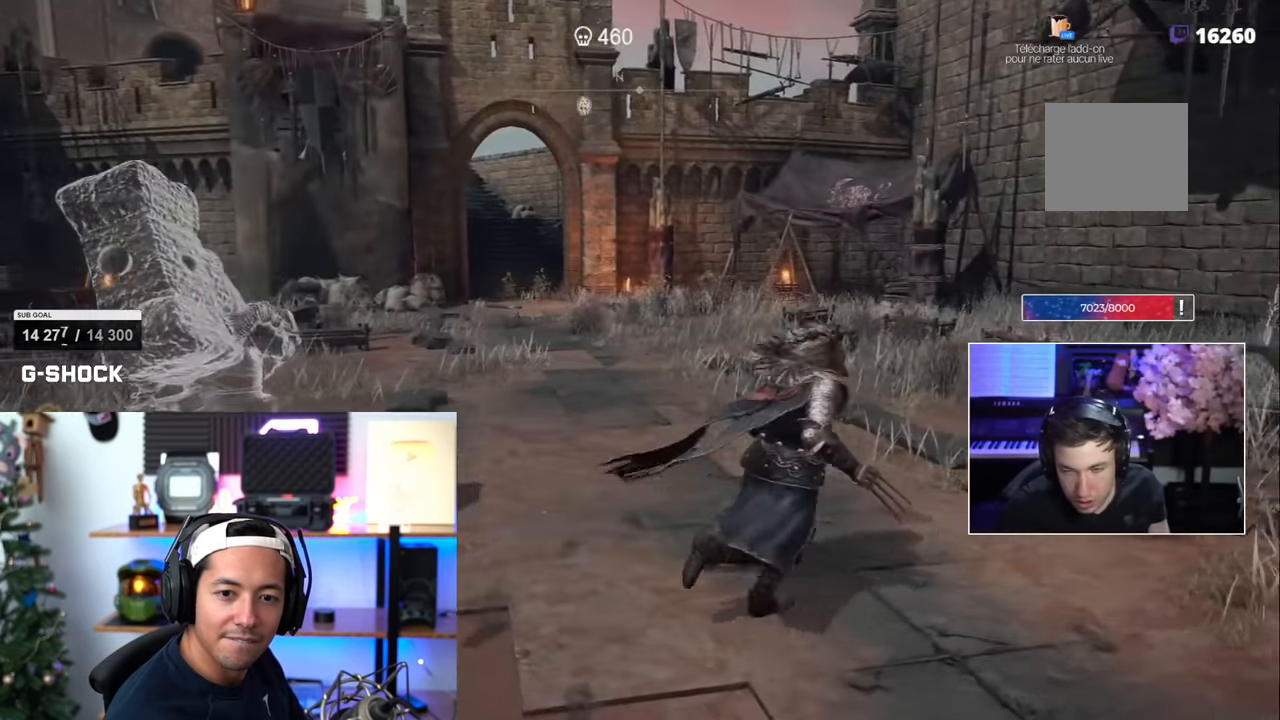
{"dt_ms": 500, "buttons": ["SQUARE"], "left_stick": "up", "right_stick": "center", "events": [[83, "left_stick", "up-right"], [367, "SQUARE", "down"], [417, "left_stick", "up"]]}
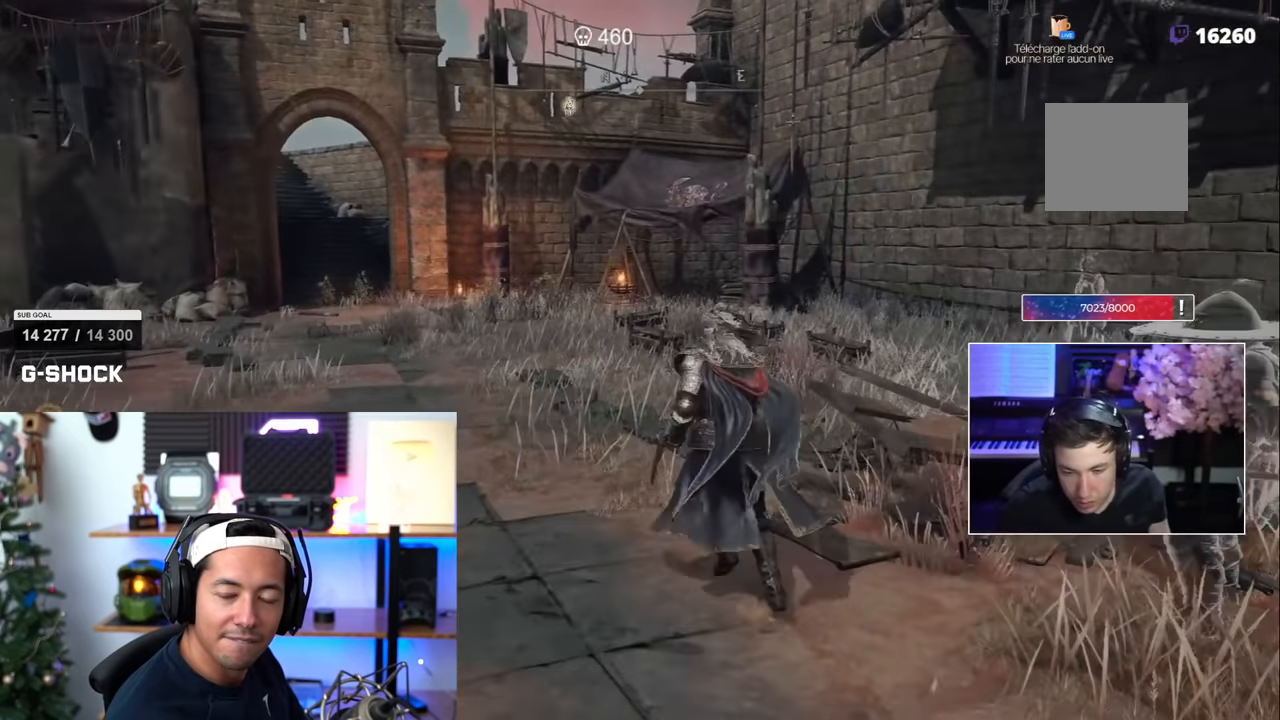
{"dt_ms": 500, "buttons": ["SQUARE"], "left_stick": "up", "right_stick": "center", "events": [[133, "right_stick", "left"], [233, "right_stick", "center"]]}
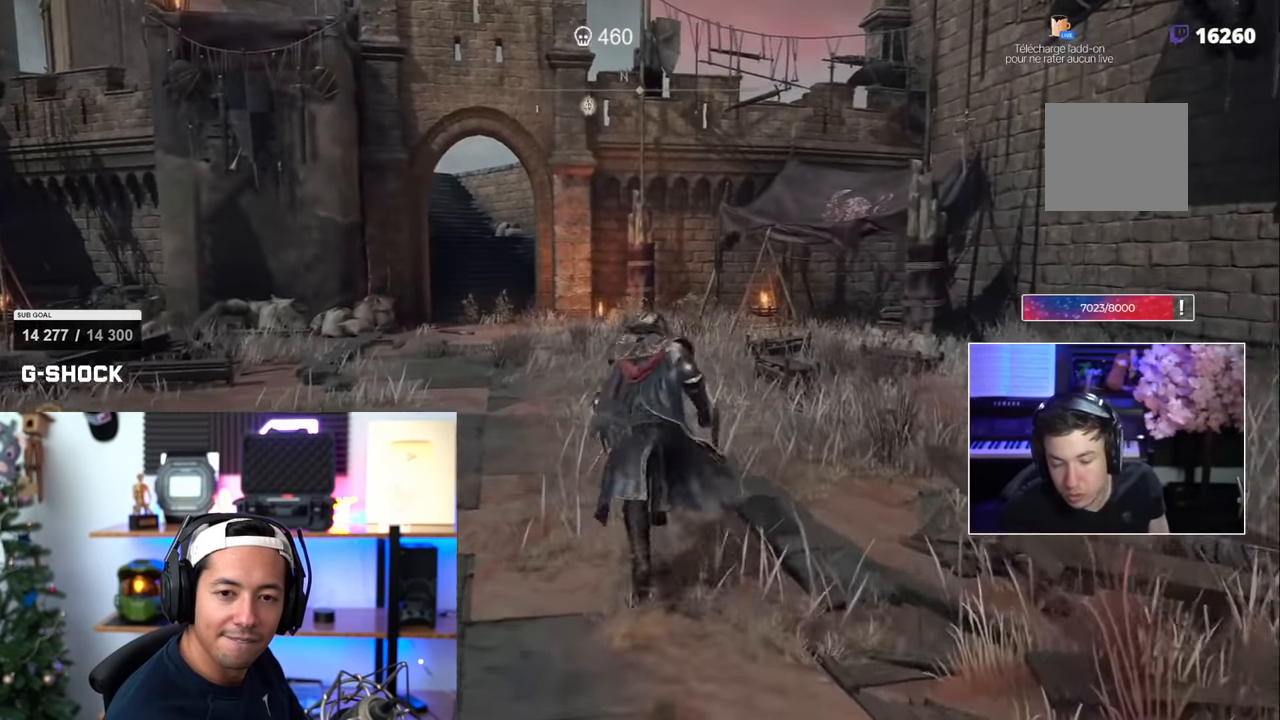
{"dt_ms": 500, "buttons": ["SQUARE"], "left_stick": "left", "right_stick": "center", "events": [[150, "left_stick", "up-left"], [233, "right_stick", "left"], [267, "left_stick", "left"], [383, "right_stick", "center"]]}
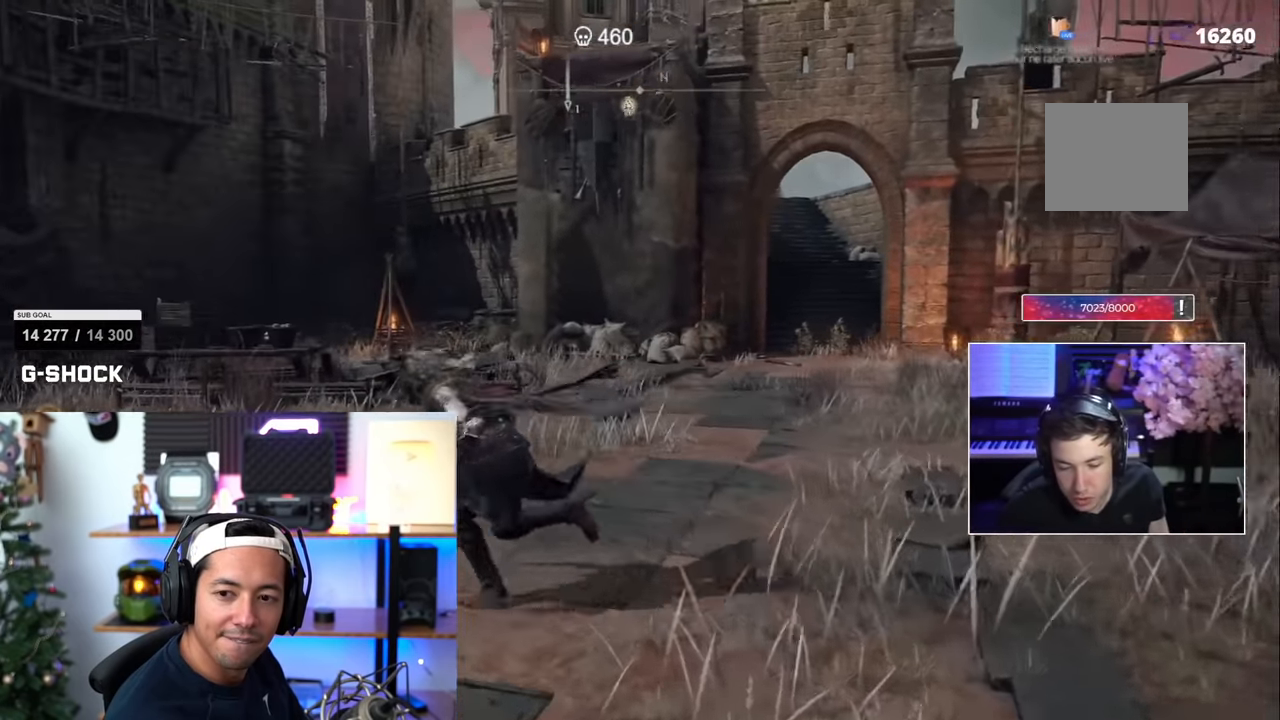
{"dt_ms": 500, "buttons": ["SQUARE"], "left_stick": "up", "right_stick": "center", "events": [[117, "left_stick", "up"]]}
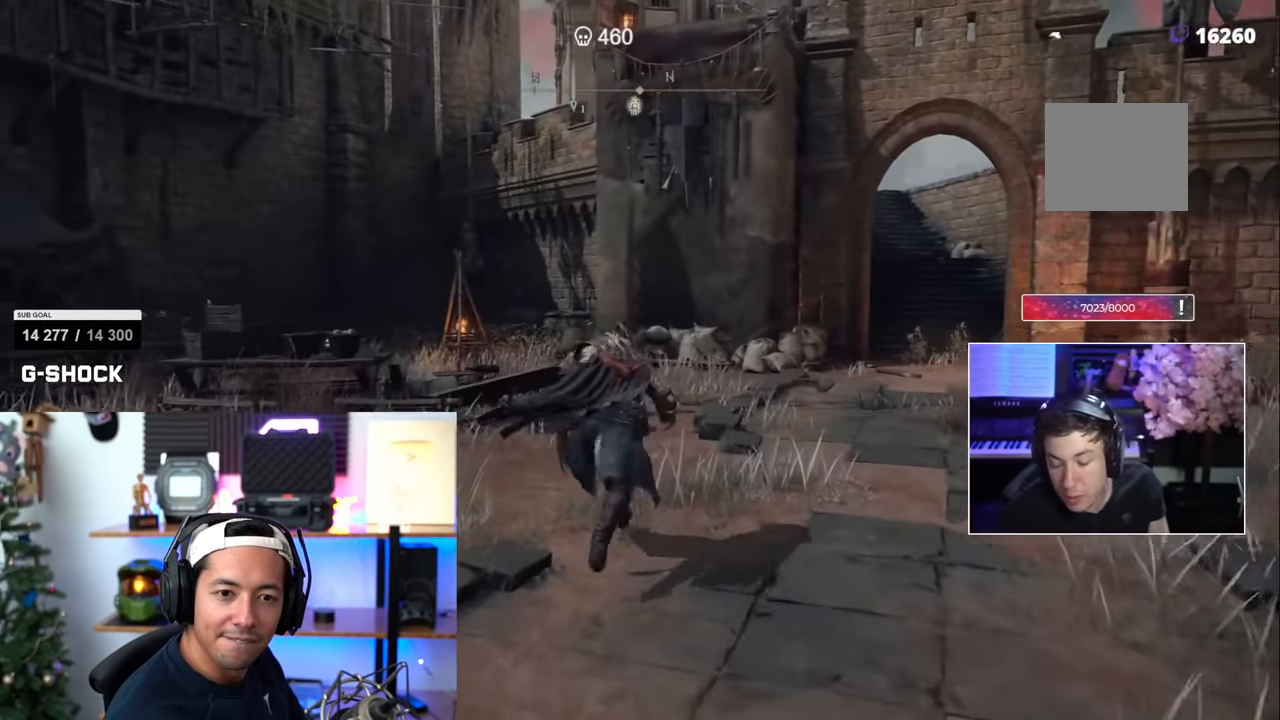
{"dt_ms": 500, "buttons": ["SQUARE"], "left_stick": "right", "right_stick": "center", "events": [[383, "left_stick", "up-right"], [500, "left_stick", "right"]]}
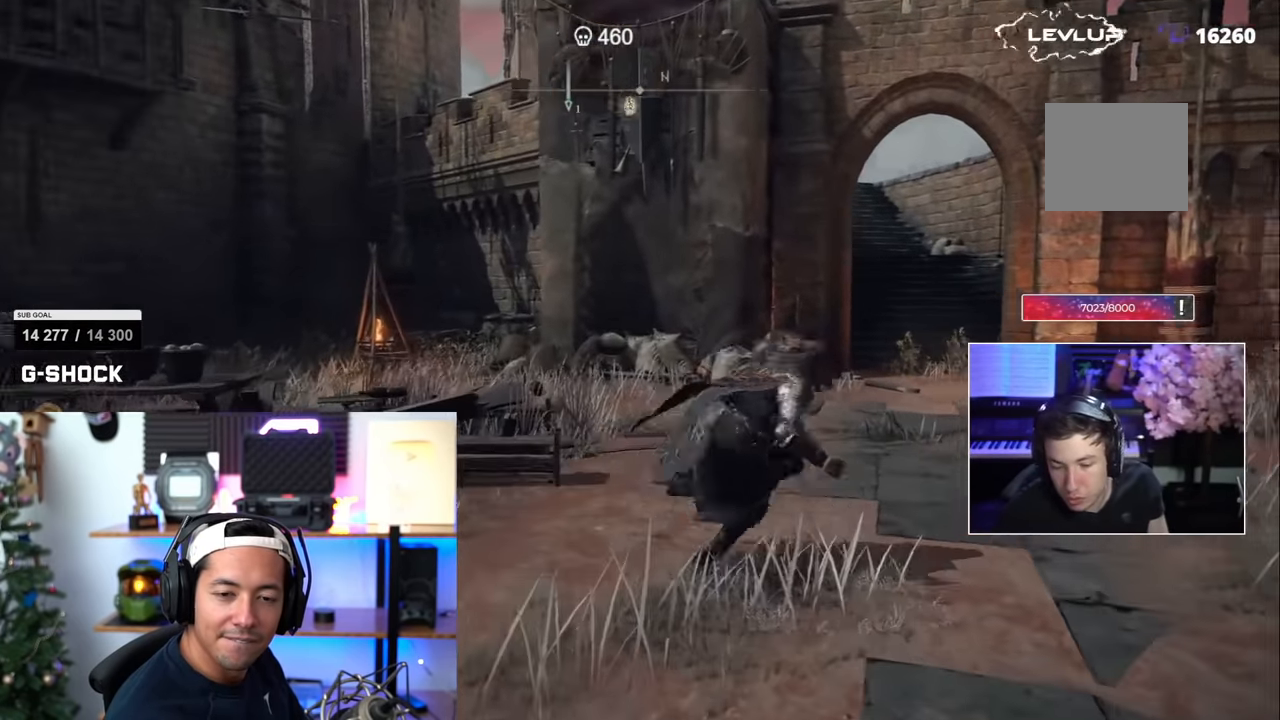
{"dt_ms": 500, "buttons": ["SQUARE"], "left_stick": "right", "right_stick": "left", "events": [[483, "right_stick", "left"]]}
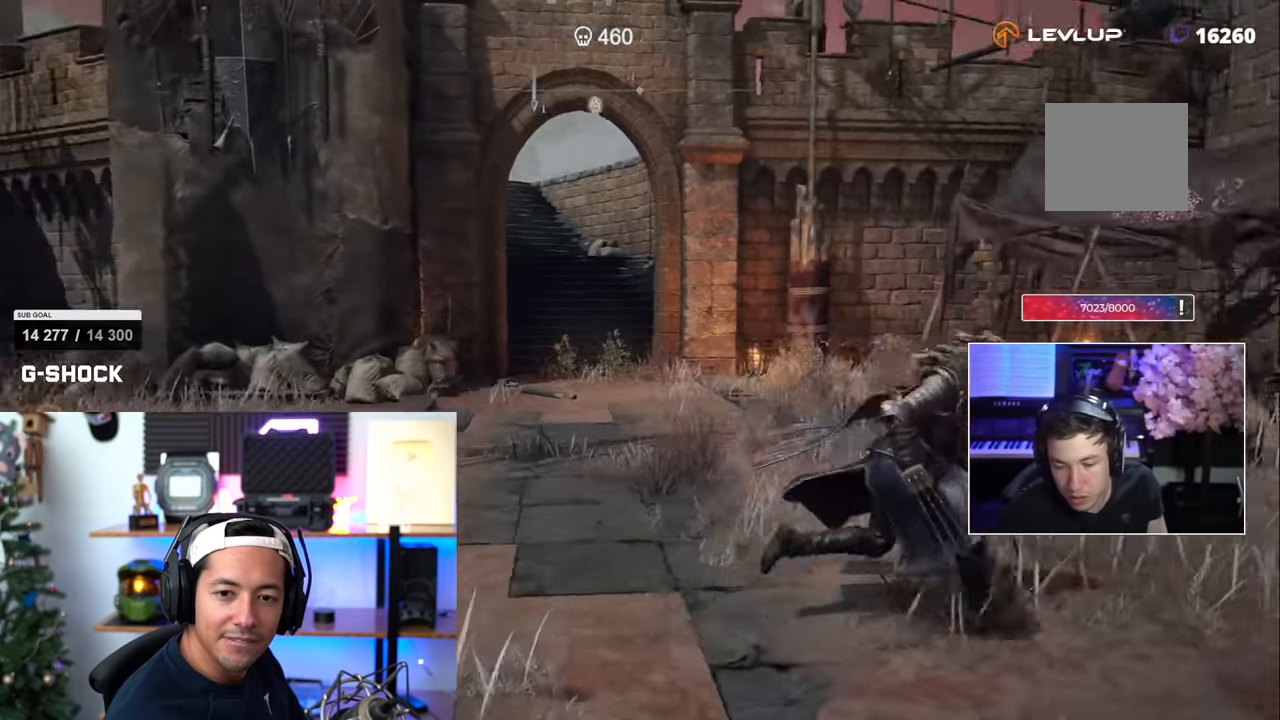
{"dt_ms": 500, "buttons": ["SQUARE"], "left_stick": "left", "right_stick": "center", "events": [[17, "left_stick", "down-right"], [150, "left_stick", "down"], [250, "right_stick", "center"], [300, "left_stick", "down-left"], [450, "left_stick", "left"]]}
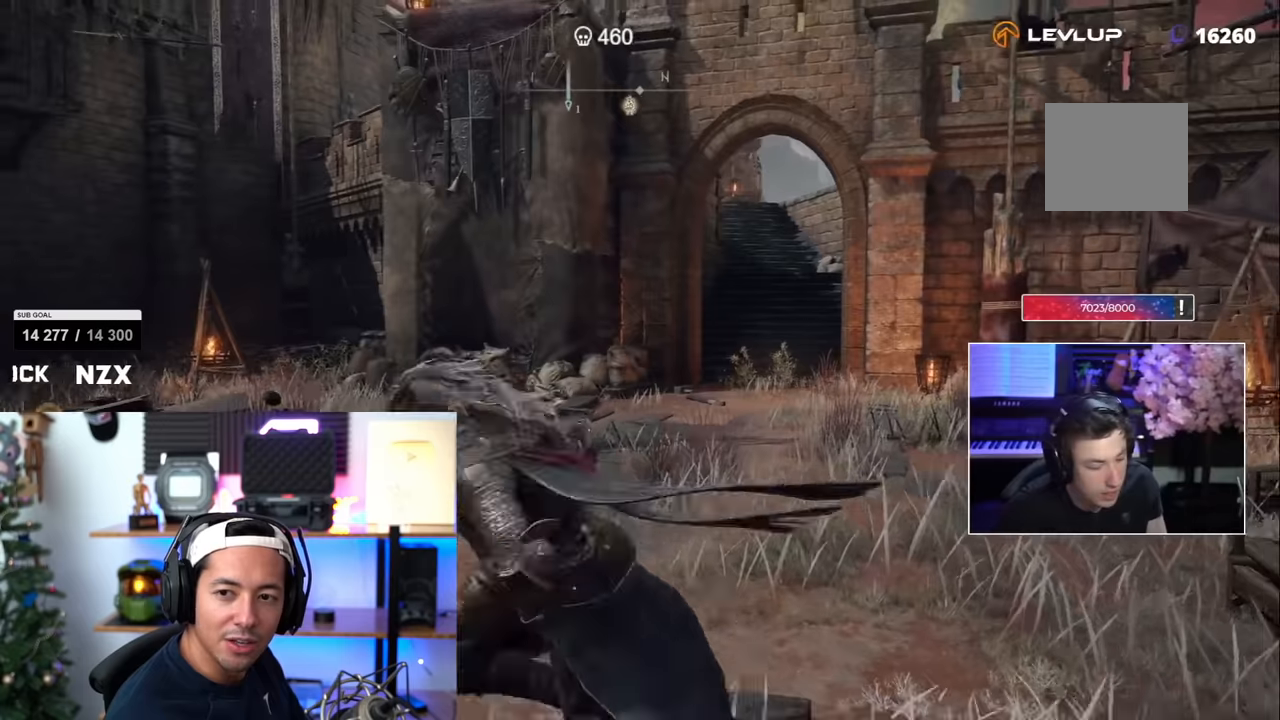
{"dt_ms": 500, "buttons": [], "left_stick": "left", "right_stick": "left", "events": [[100, "SQUARE", "up"], [184, "R2", "down"], [250, "R2", "up"], [334, "R2", "down"], [350, "right_stick", "left"], [400, "R2", "up"]]}
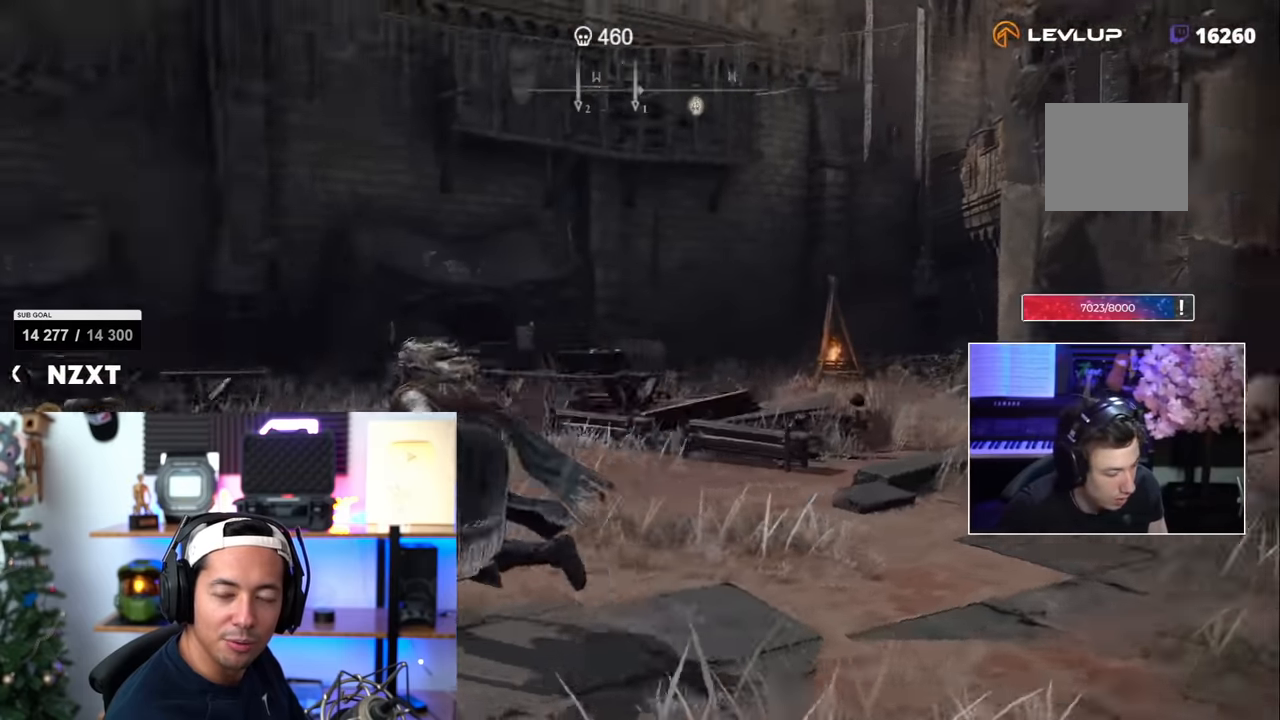
{"dt_ms": 500, "buttons": [], "left_stick": "up-left", "right_stick": "left", "events": [[84, "left_stick", "up-left"], [184, "right_stick", "center"], [484, "right_stick", "left"]]}
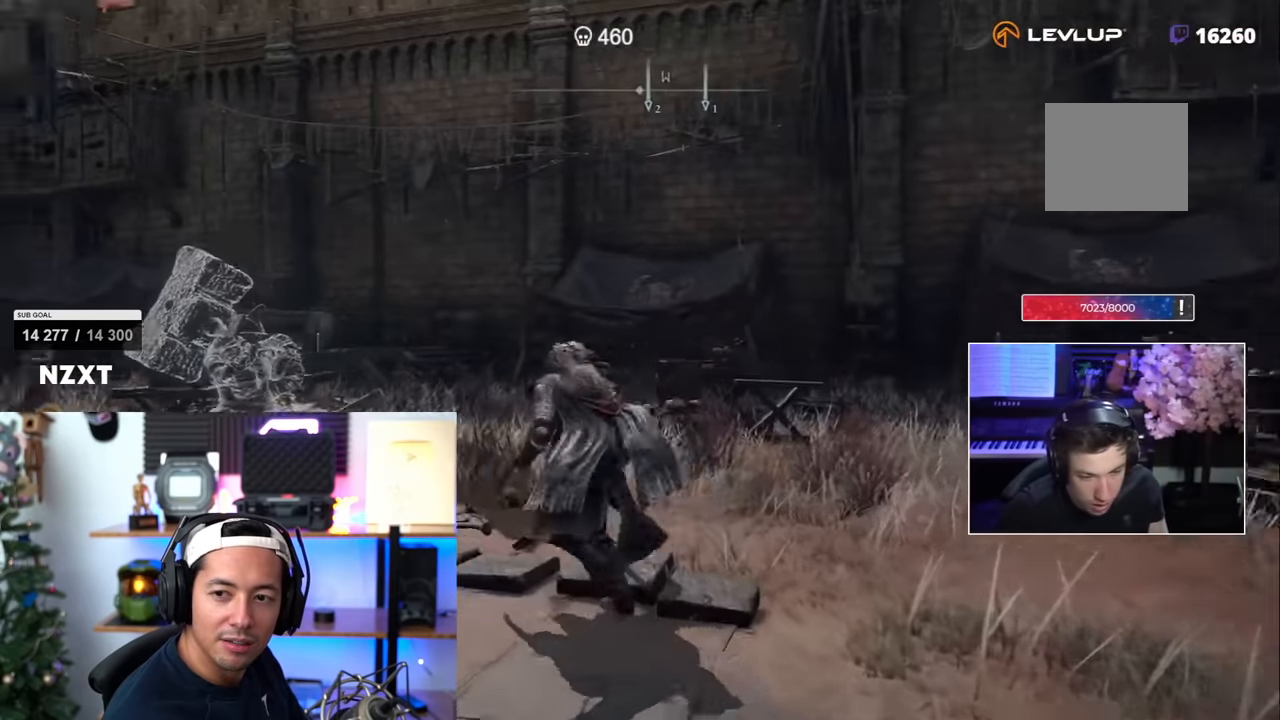
{"dt_ms": 500, "buttons": [], "left_stick": "up-left", "right_stick": "center", "events": [[267, "right_stick", "center"]]}
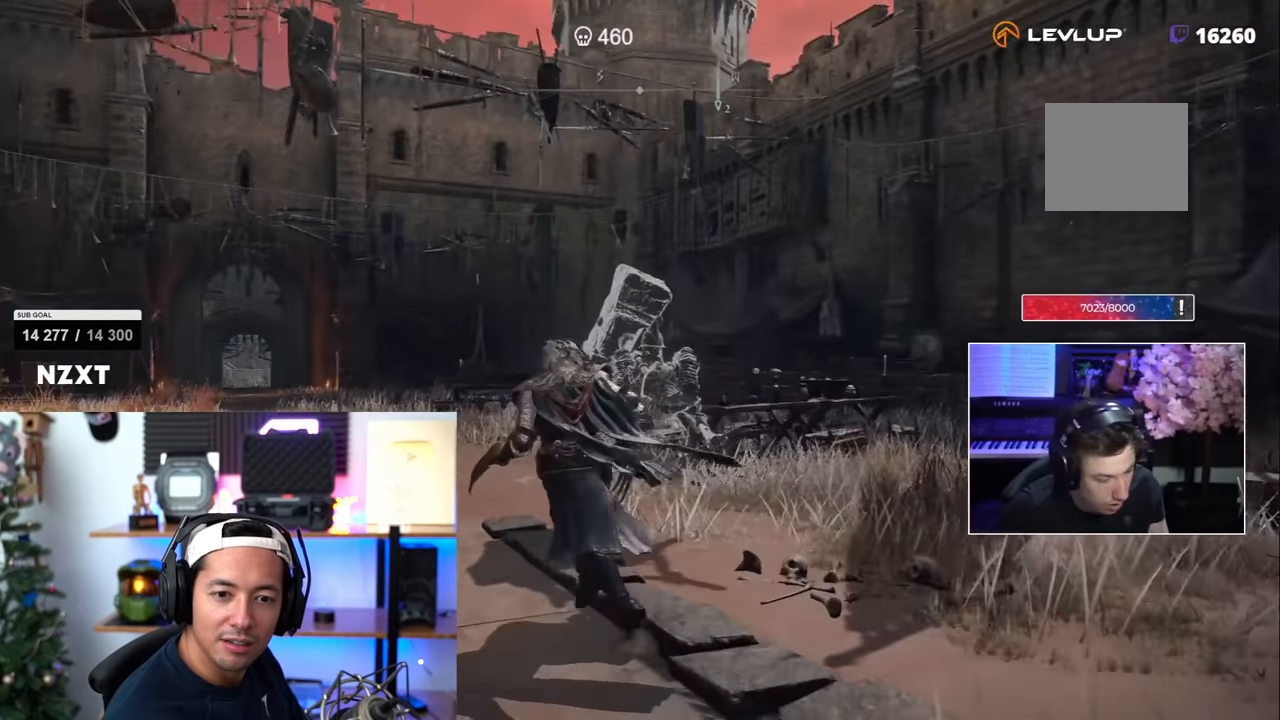
{"dt_ms": 500, "buttons": [], "left_stick": "left", "right_stick": "center", "events": [[317, "left_stick", "left"]]}
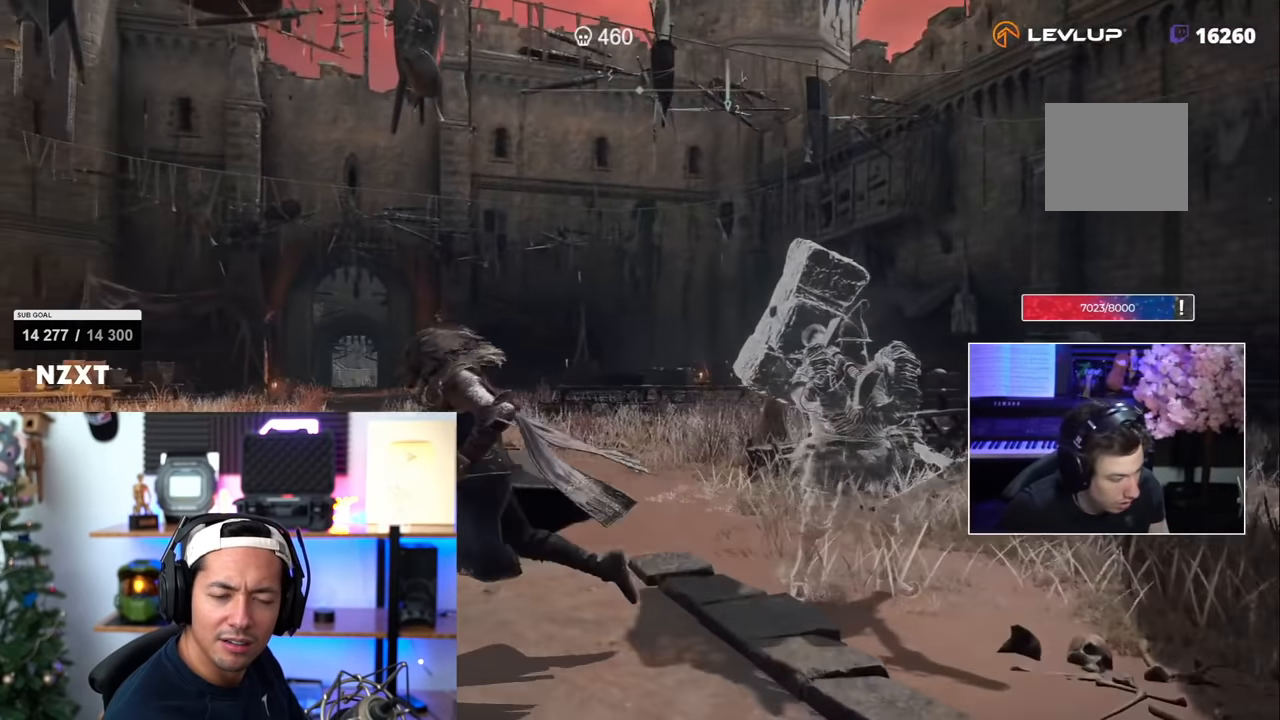
{"dt_ms": 500, "buttons": ["SQUARE"], "left_stick": "up-left", "right_stick": "center", "events": [[400, "SQUARE", "down"], [500, "left_stick", "up-left"]]}
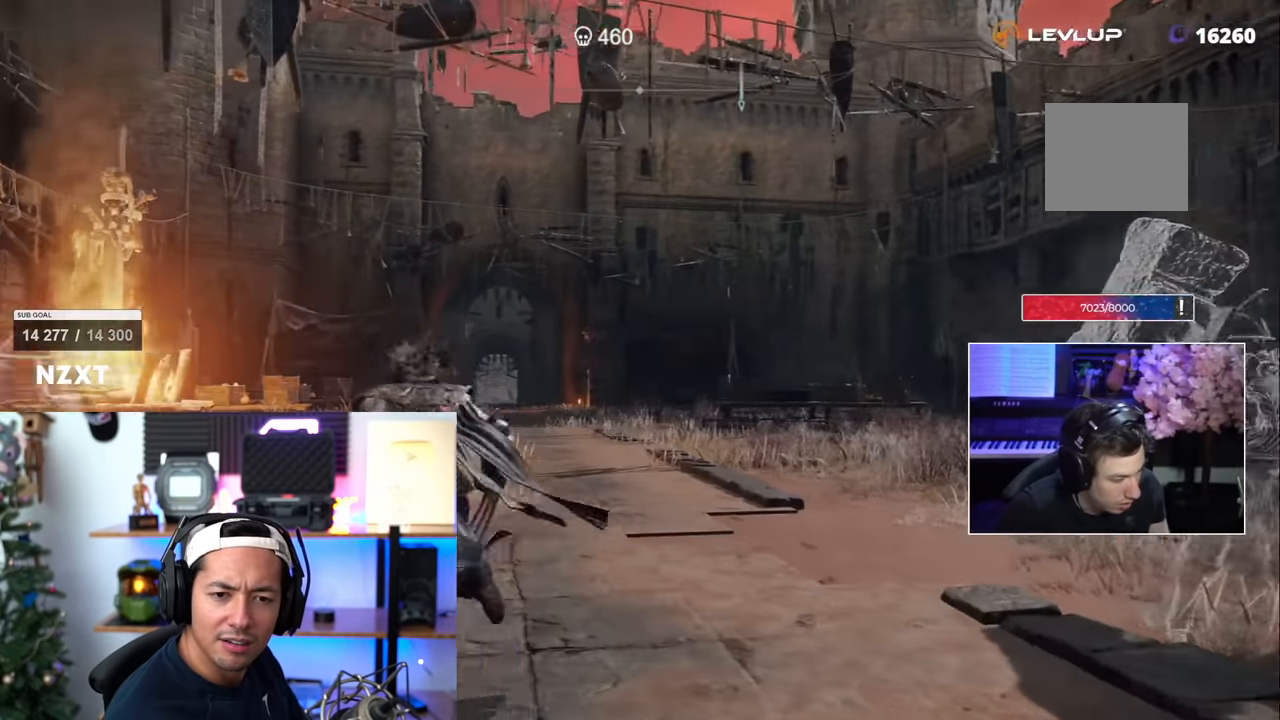
{"dt_ms": 500, "buttons": ["SQUARE"], "left_stick": "up", "right_stick": "center", "events": [[150, "left_stick", "up"]]}
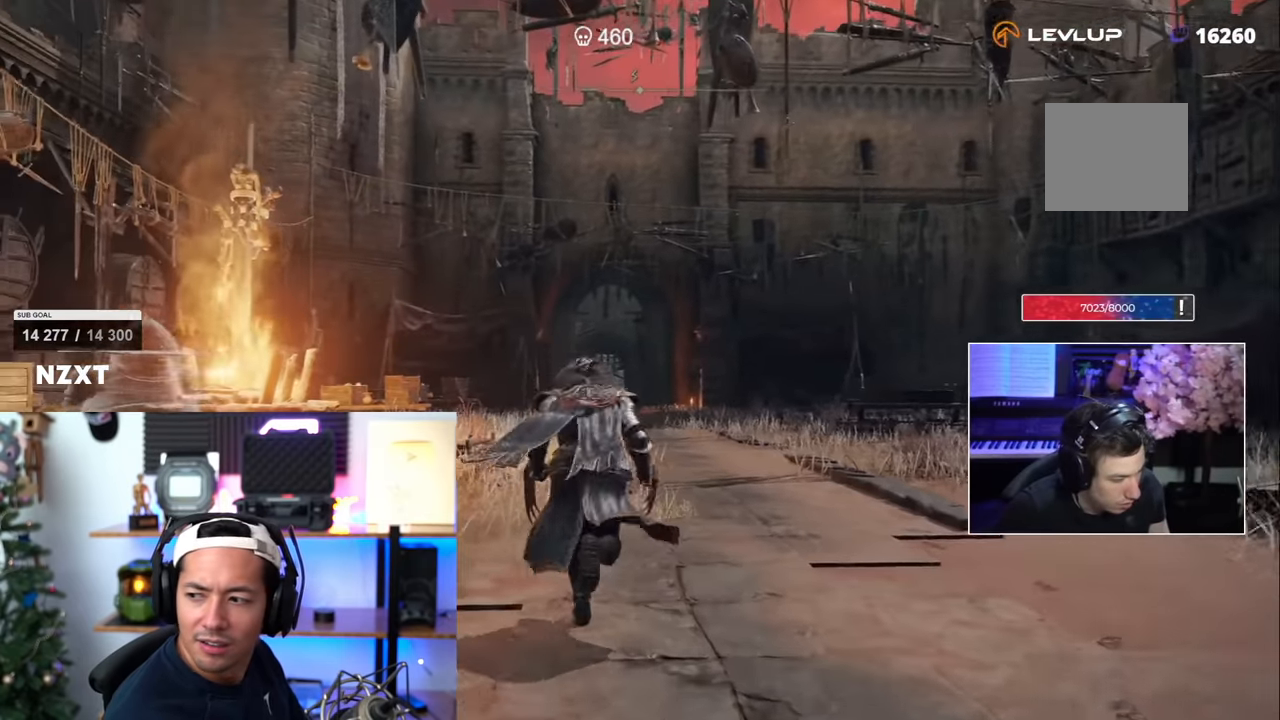
{"dt_ms": 500, "buttons": [], "left_stick": "up", "right_stick": "center", "events": [[450, "SQUARE", "up"]]}
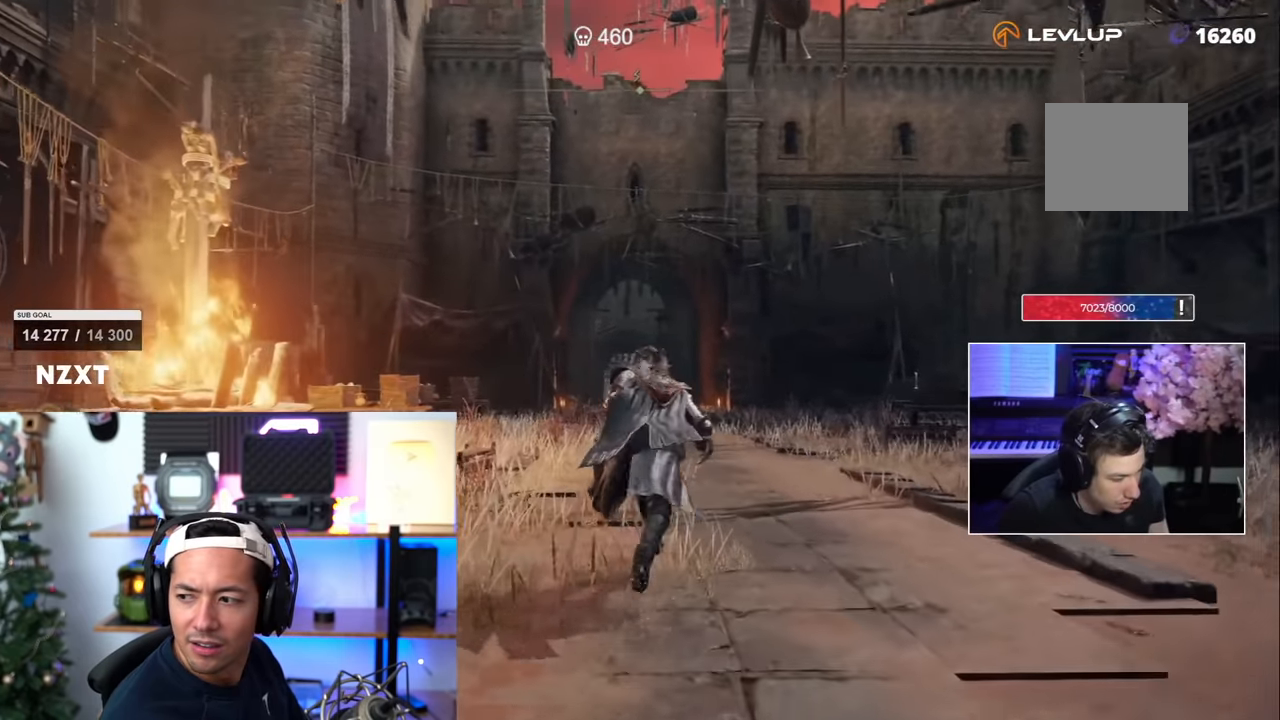
{"dt_ms": 500, "buttons": [], "left_stick": "up", "right_stick": "left", "events": [[200, "right_stick", "left"]]}
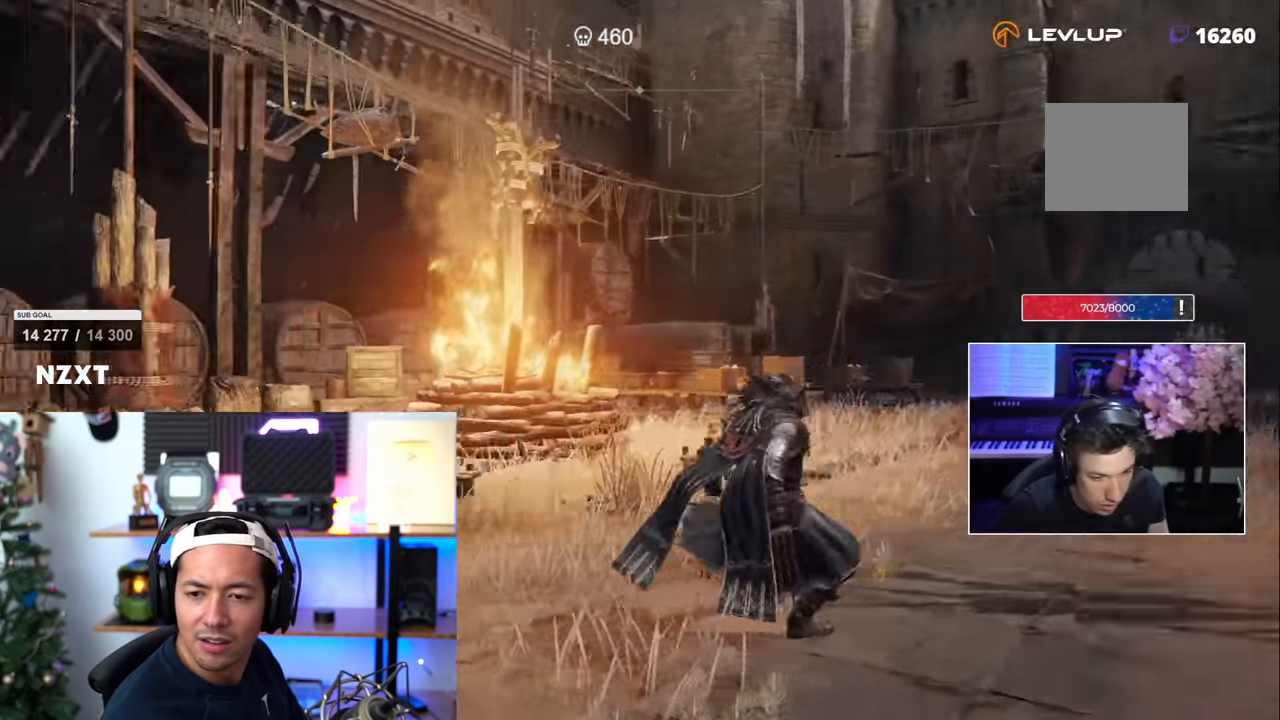
{"dt_ms": 1000, "buttons": ["SQUARE"], "left_stick": "up-left", "right_stick": "center"}
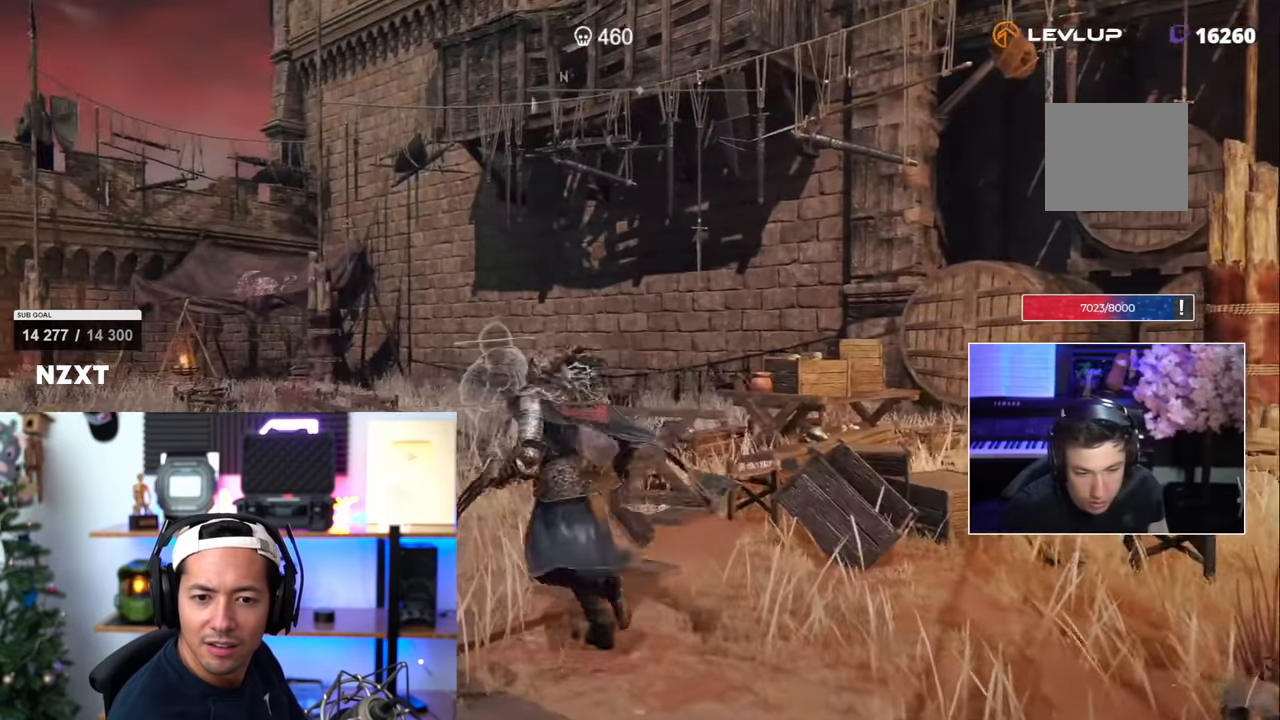
{"dt_ms": 500, "buttons": ["SQUARE"], "left_stick": "up-left", "right_stick": "center", "events": [[66, "right_stick", "left"], [366, "right_stick", "center"]]}
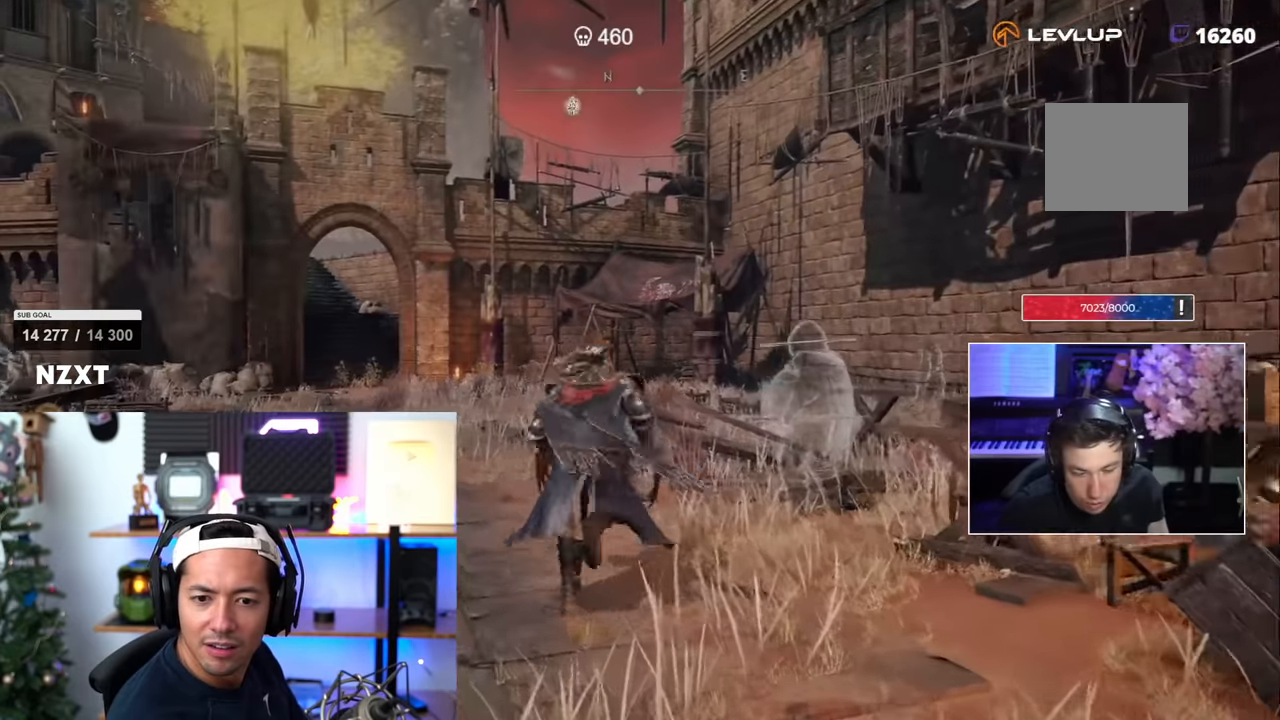
{"dt_ms": 500, "buttons": ["SQUARE"], "left_stick": "left", "right_stick": "center", "events": [[200, "left_stick", "left"]]}
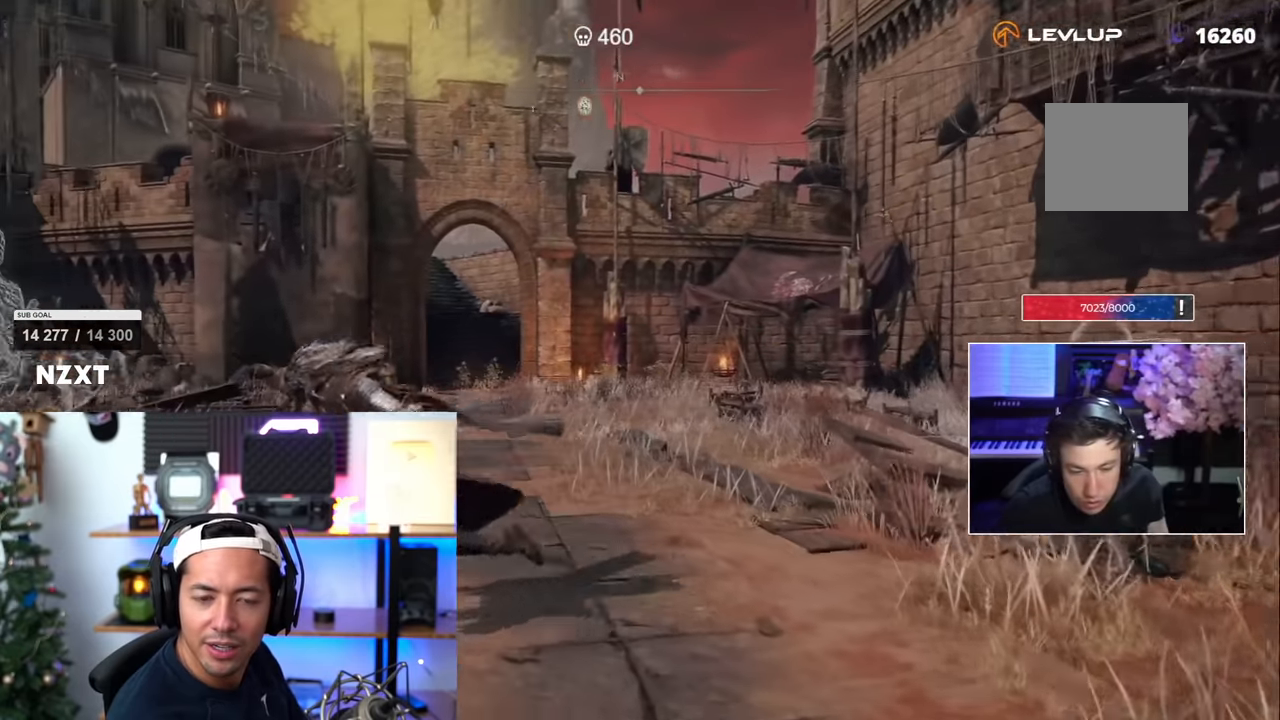
{"dt_ms": 1000, "buttons": ["SQUARE"], "left_stick": "up-right", "right_stick": "center"}
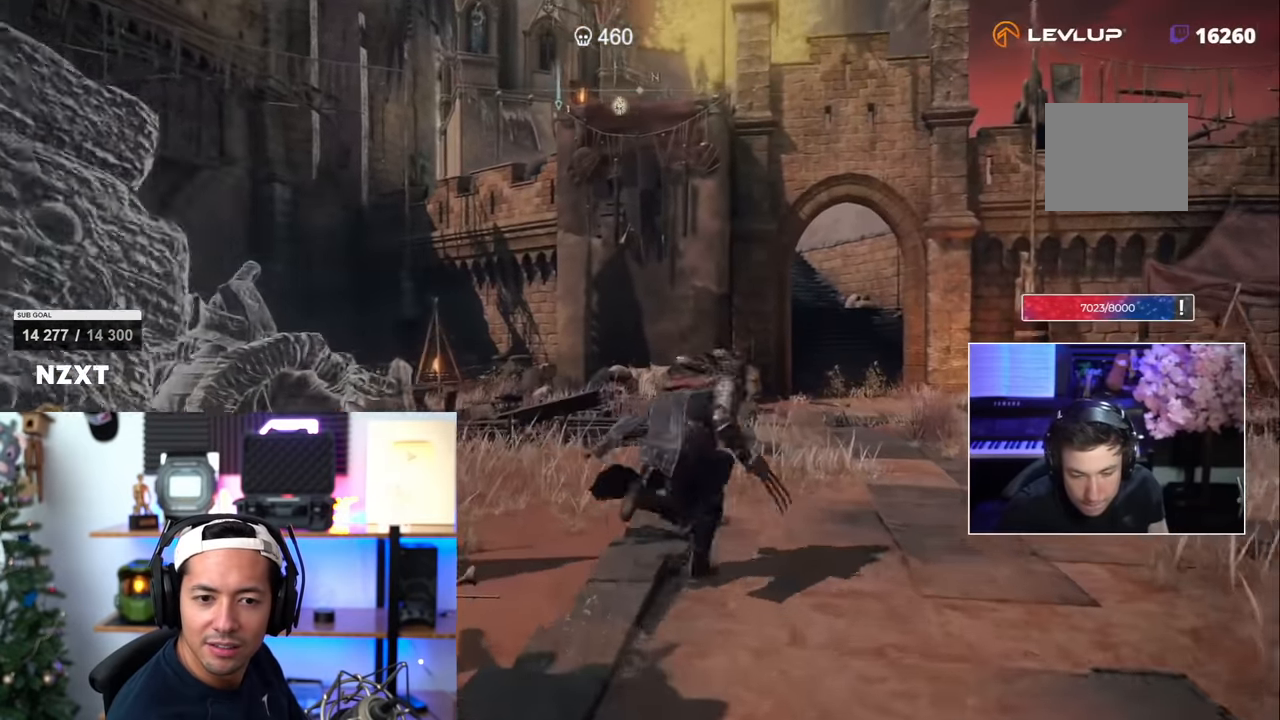
{"dt_ms": 500, "buttons": ["SQUARE"], "left_stick": "up-right", "right_stick": "center"}
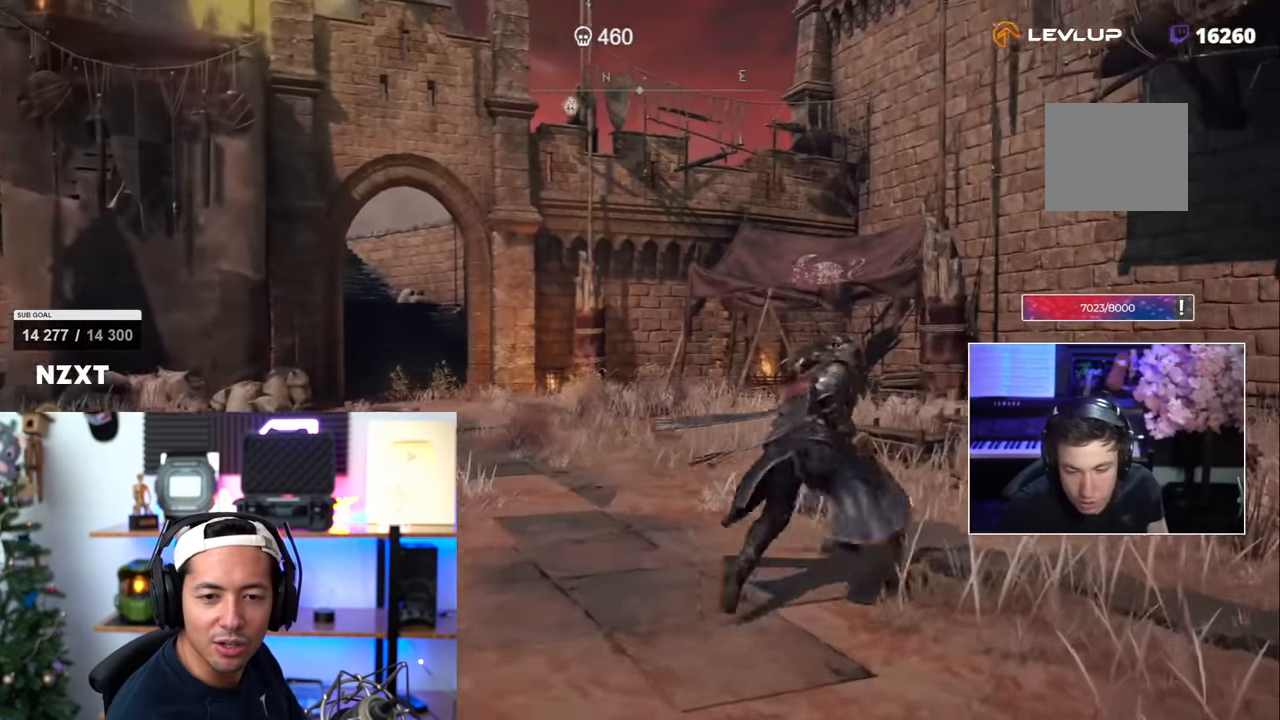
{"dt_ms": 500, "buttons": ["SQUARE"], "left_stick": "up", "right_stick": "center"}
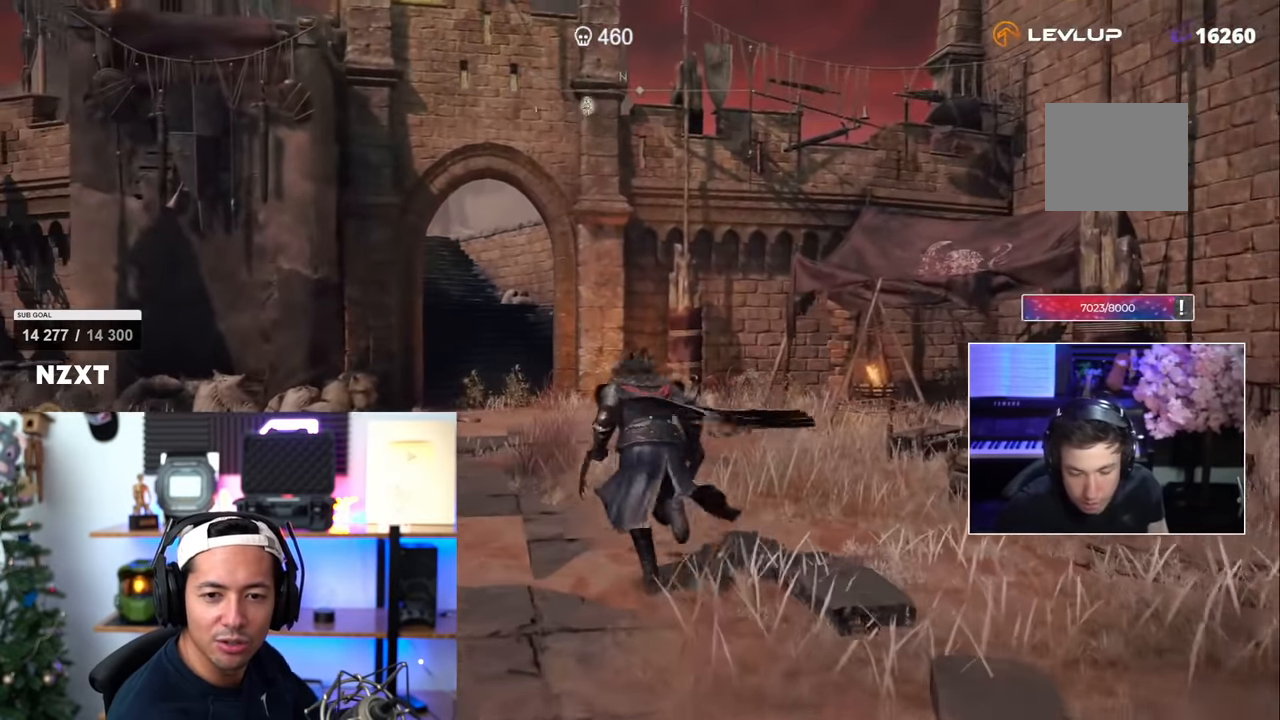
{"dt_ms": 500, "buttons": ["SQUARE"], "left_stick": "left", "right_stick": "center", "events": [[100, "left_stick", "left"], [183, "right_stick", "left"], [333, "right_stick", "center"]]}
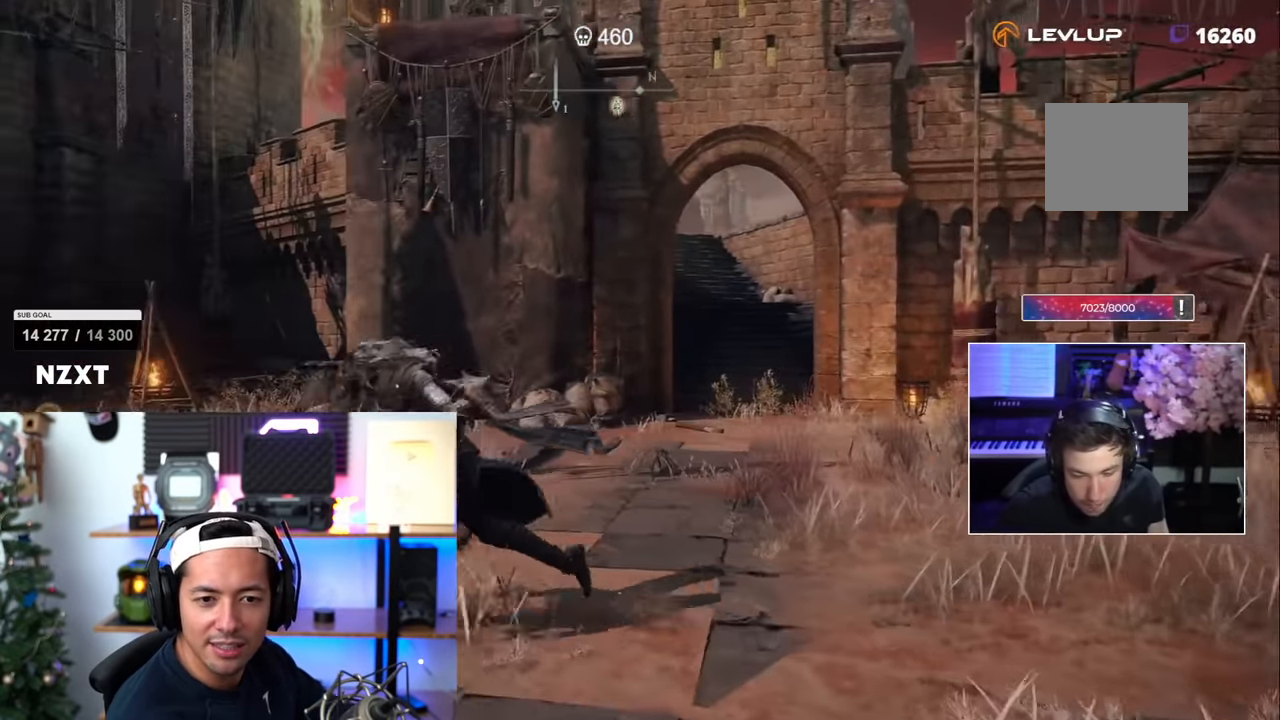
{"dt_ms": 500, "buttons": ["SQUARE"], "left_stick": "up", "right_stick": "center", "events": [[16, "left_stick", "up"]]}